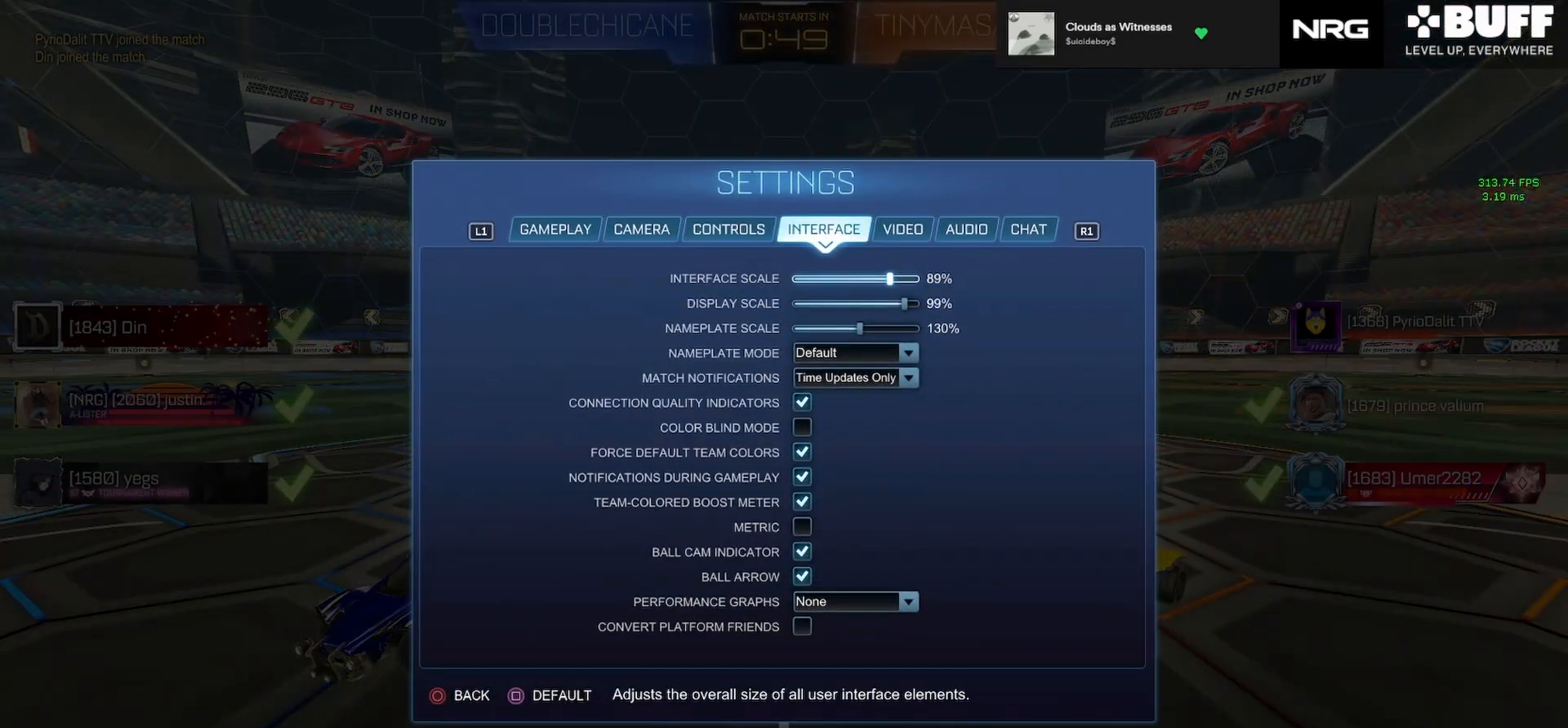
Gameplay with a controller (PlayStation layout); each line is a JSON object with the inputs held at the frame after it. "events" lists button and stick changes between this image and that frame as [ms after this image, input, new state], when the widget could be followed in between. Not read: L3 R3 SELECT START TOUCHPAD left_stick right_stick.
{"buttons": [], "events": [[133, "DPAD_LEFT", "up"], [233, "DPAD_LEFT", "down"], [300, "DPAD_LEFT", "up"]]}
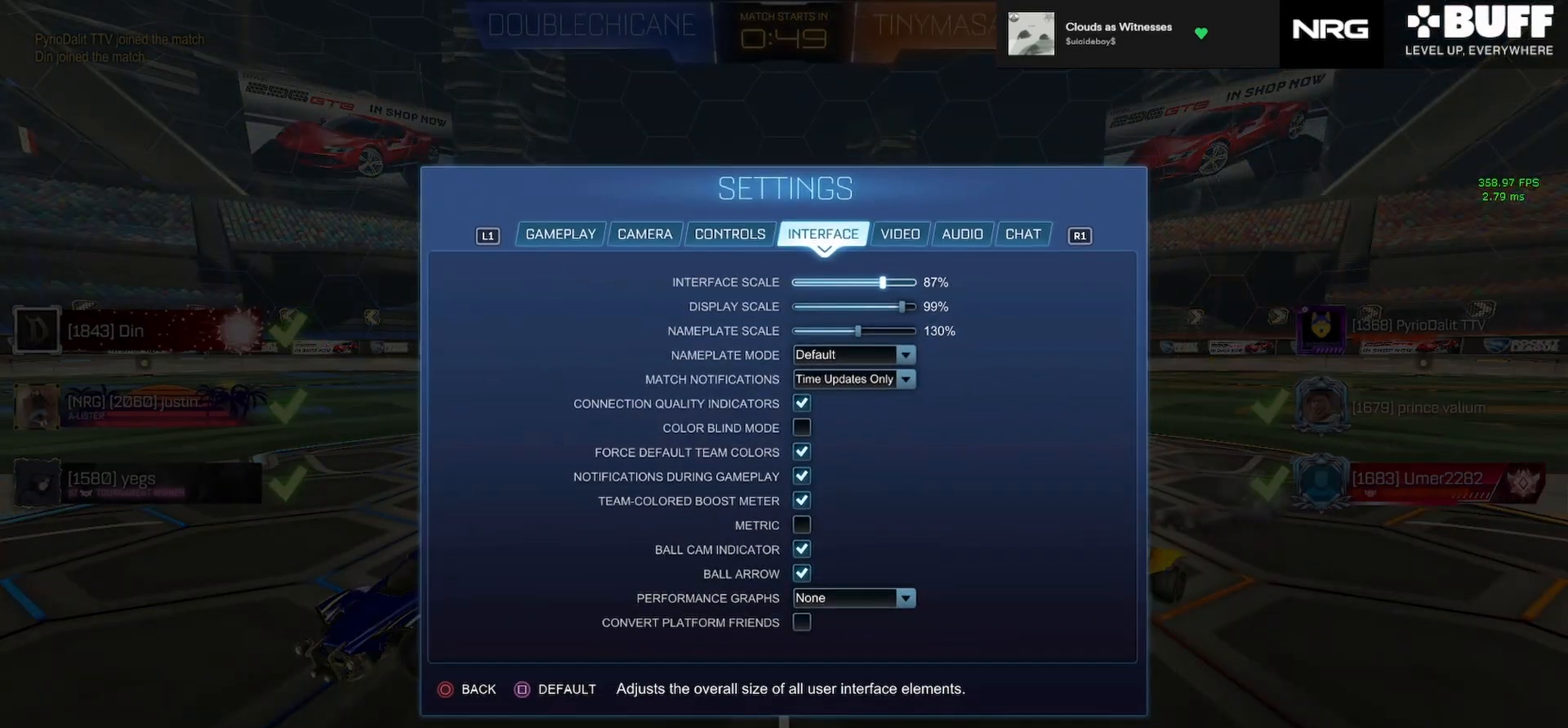
{"buttons": [], "events": [[100, "DPAD_DOWN", "down"], [150, "DPAD_DOWN", "up"], [217, "DPAD_LEFT", "down"], [250, "DPAD_LEFT", "up"], [333, "DPAD_LEFT", "down"], [383, "DPAD_LEFT", "up"]]}
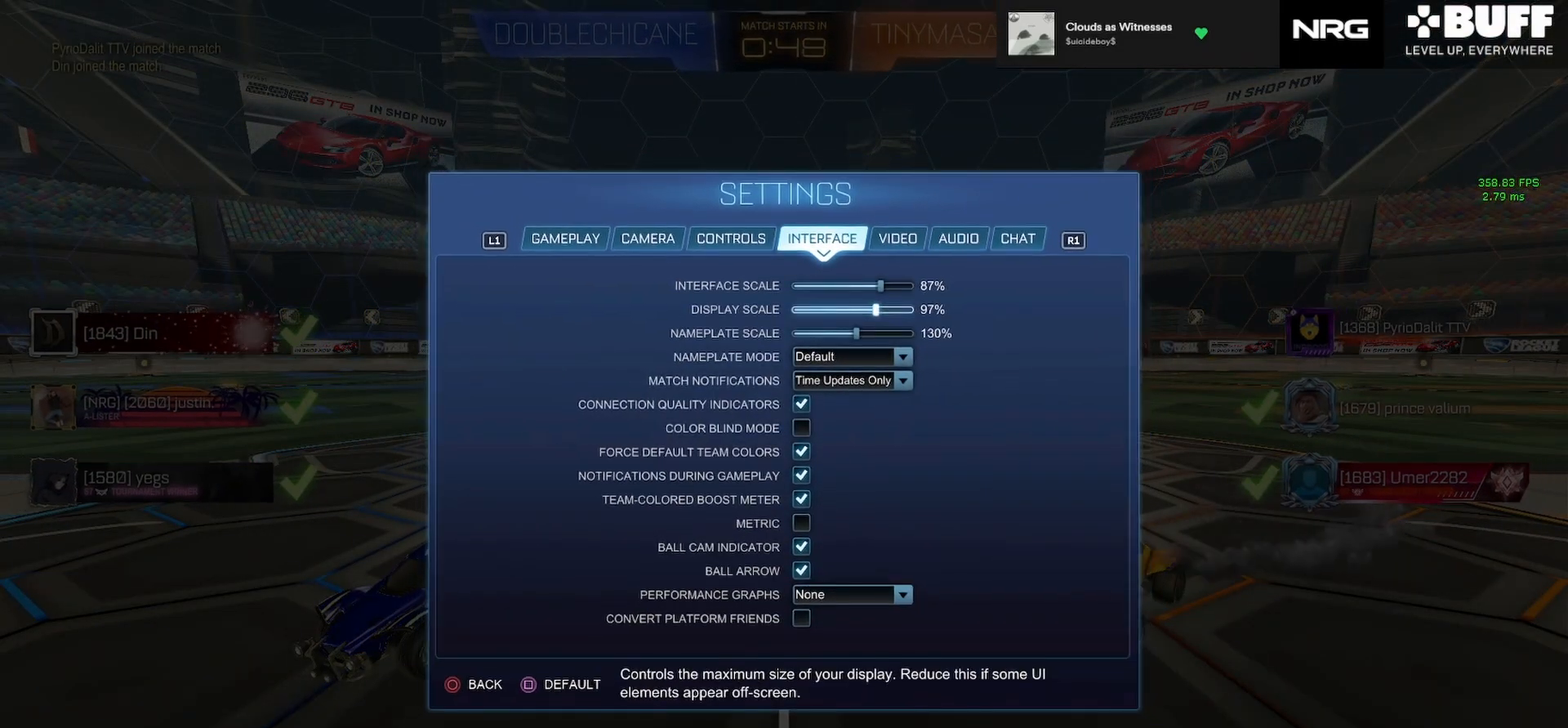
{"buttons": ["DPAD_LEFT"], "events": [[167, "DPAD_RIGHT", "down"], [217, "DPAD_RIGHT", "up"], [467, "DPAD_LEFT", "down"]]}
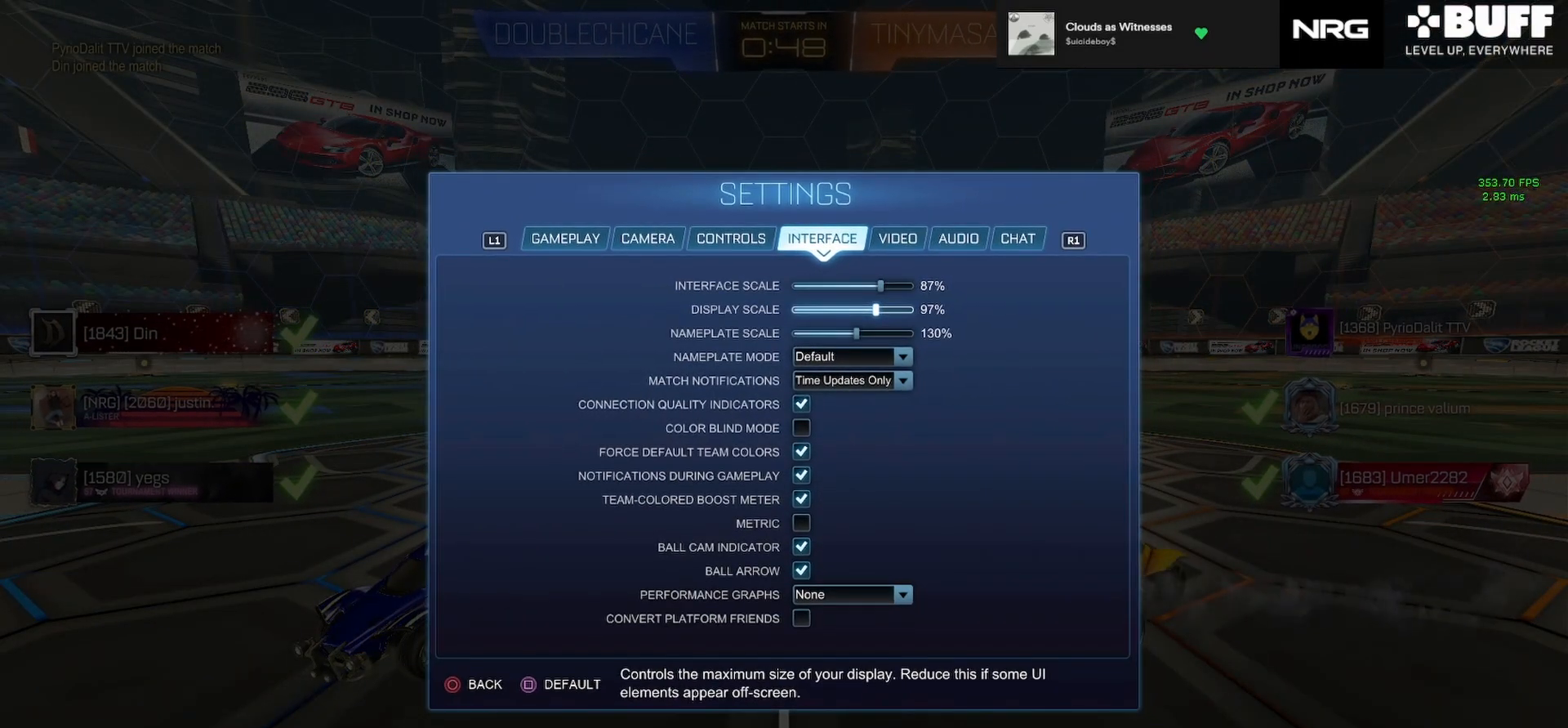
{"buttons": [], "events": [[33, "DPAD_LEFT", "up"], [83, "DPAD_LEFT", "down"], [167, "DPAD_LEFT", "up"]]}
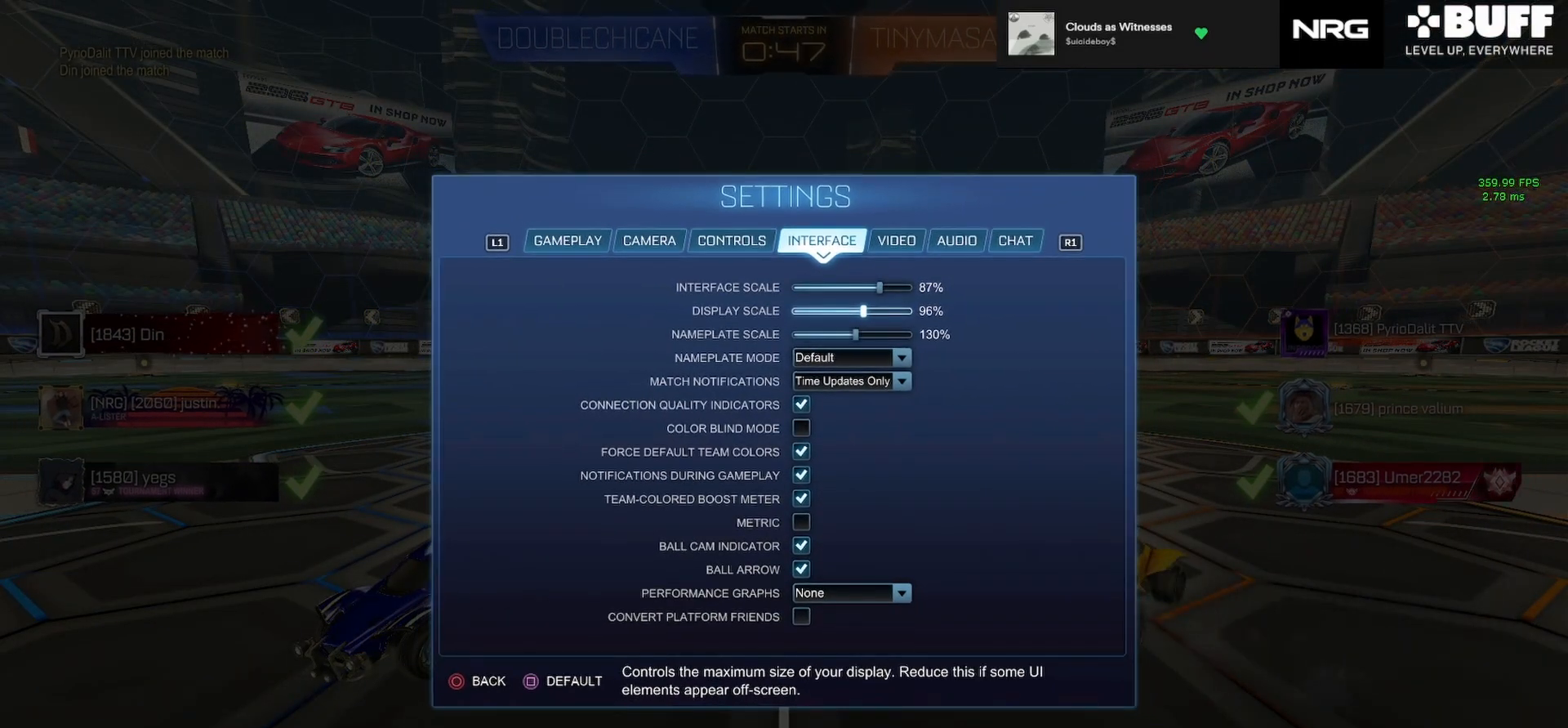
{"buttons": ["DPAD_LEFT"], "events": [[33, "DPAD_LEFT", "down"], [133, "DPAD_LEFT", "up"], [283, "DPAD_UP", "down"], [367, "DPAD_UP", "up"], [467, "DPAD_LEFT", "down"]]}
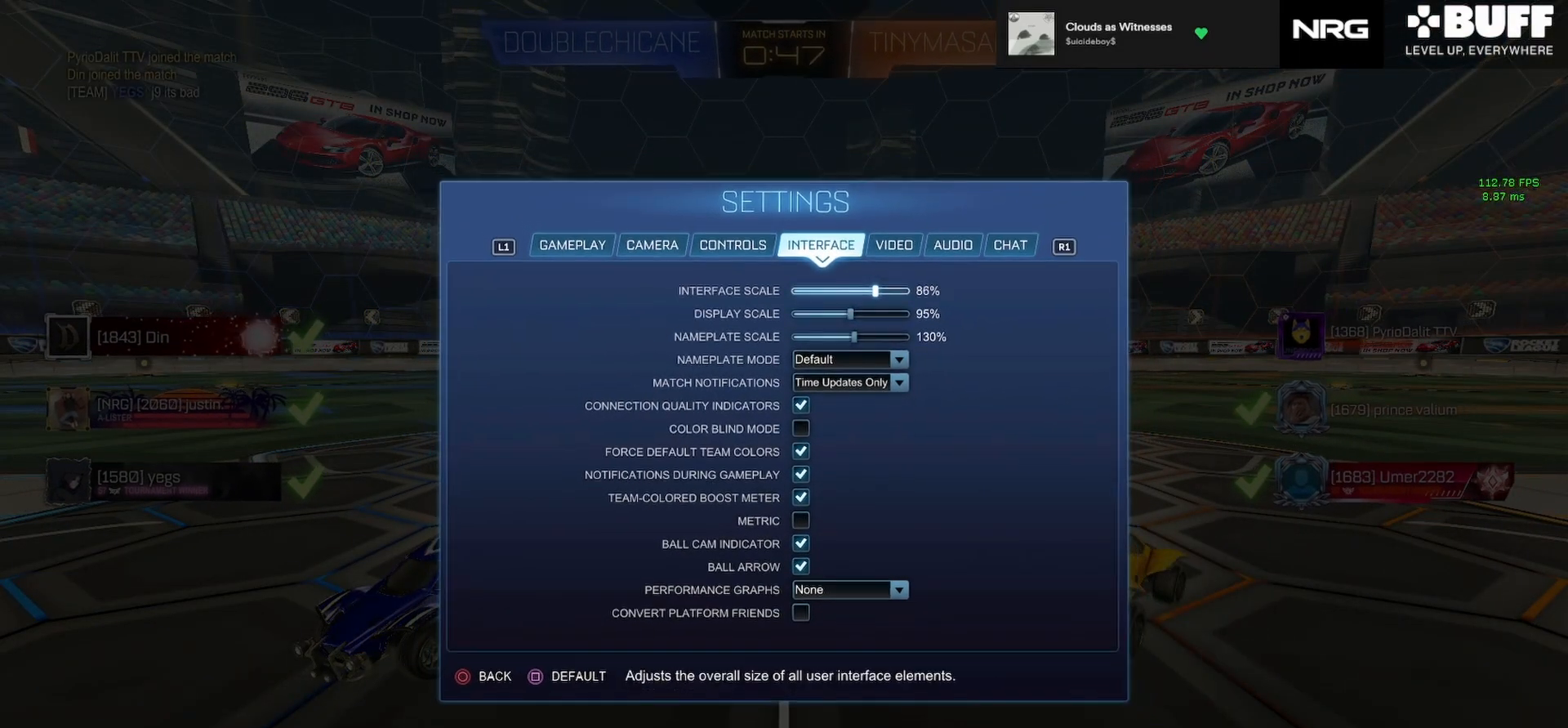
{"buttons": [], "events": [[33, "DPAD_LEFT", "up"], [100, "DPAD_LEFT", "down"], [167, "DPAD_LEFT", "up"], [233, "DPAD_LEFT", "down"], [317, "DPAD_LEFT", "up"], [433, "DPAD_RIGHT", "down"], [500, "DPAD_RIGHT", "up"]]}
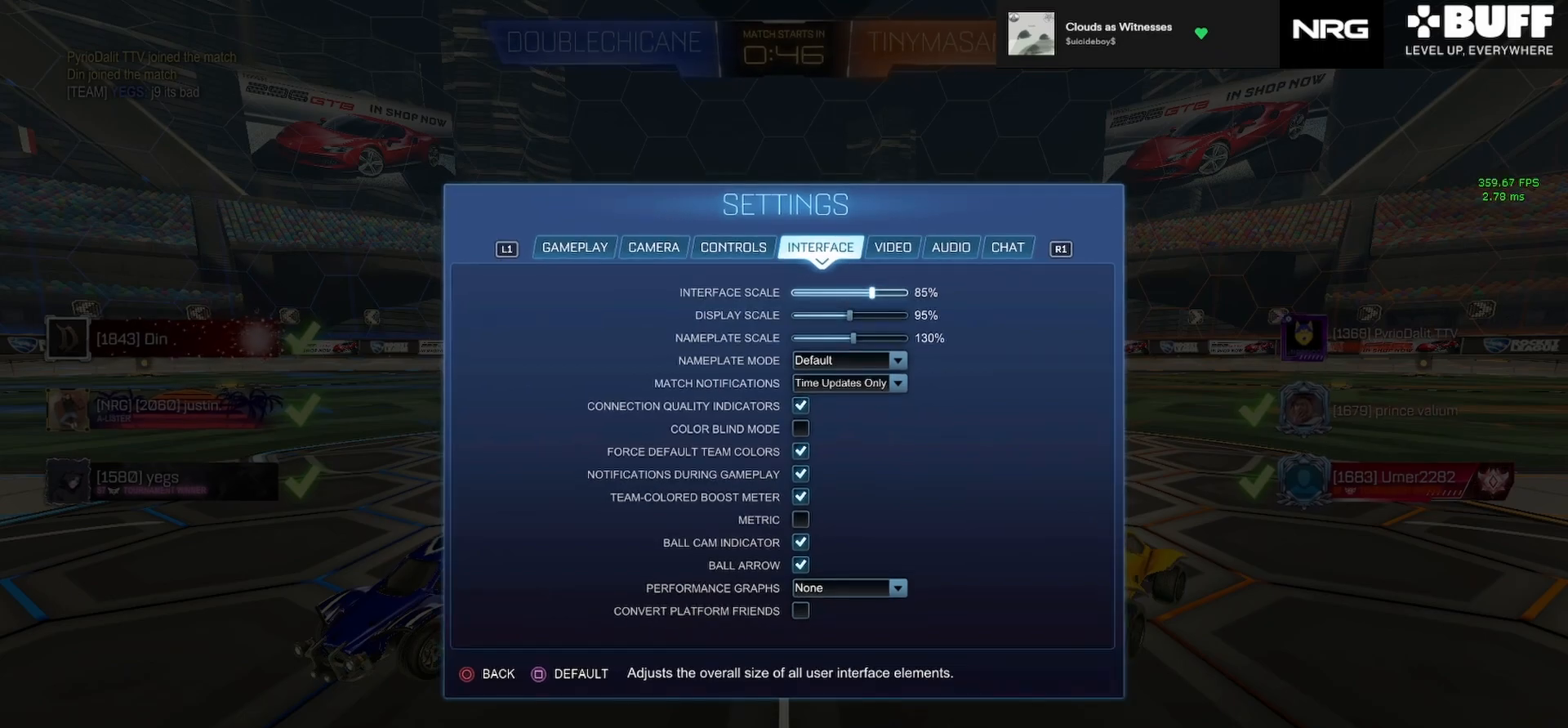
{"buttons": [], "events": [[67, "DPAD_RIGHT", "down"], [150, "DPAD_RIGHT", "up"], [233, "DPAD_RIGHT", "down"], [333, "DPAD_RIGHT", "up"]]}
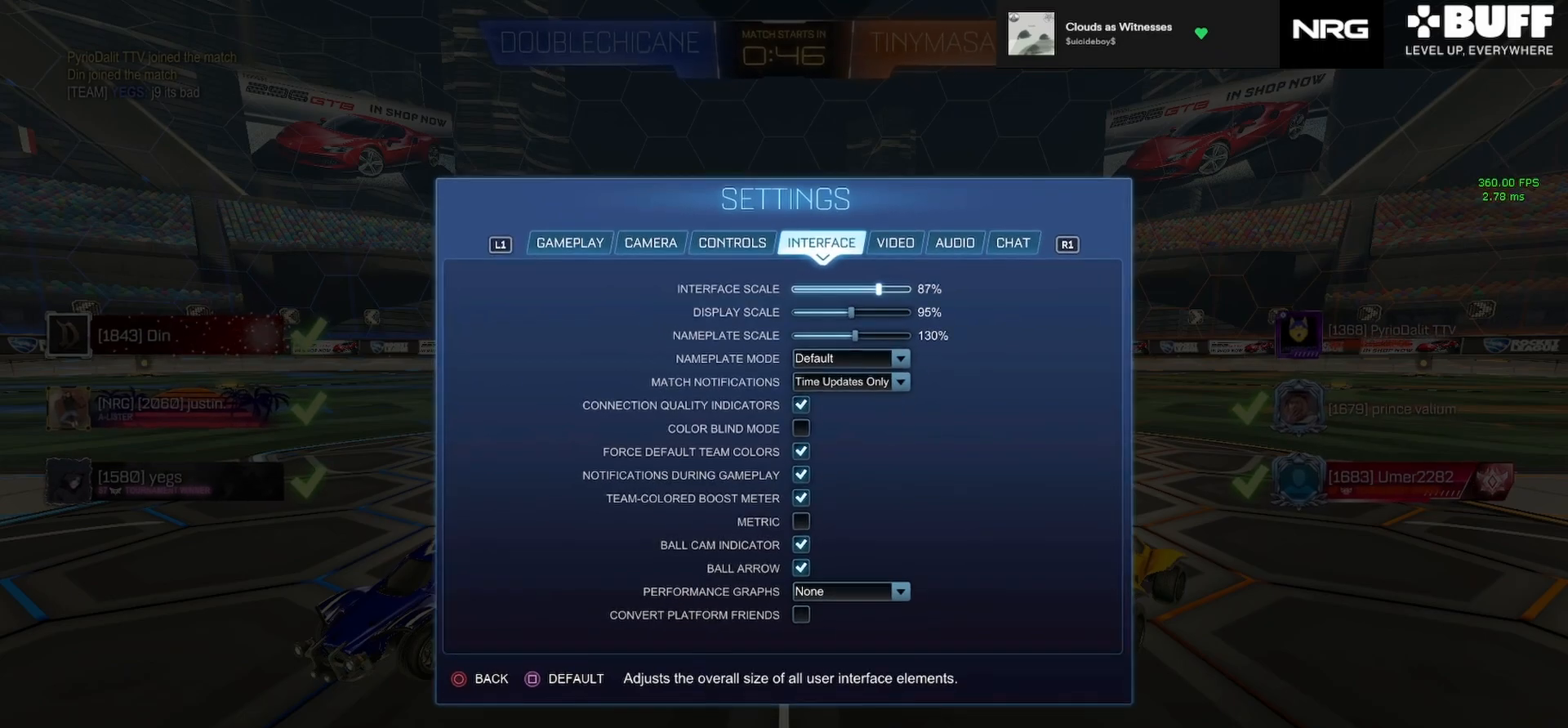
{"buttons": [], "events": [[317, "DPAD_LEFT", "down"], [333, "DPAD_LEFT", "up"], [400, "DPAD_LEFT", "down"], [467, "DPAD_LEFT", "up"]]}
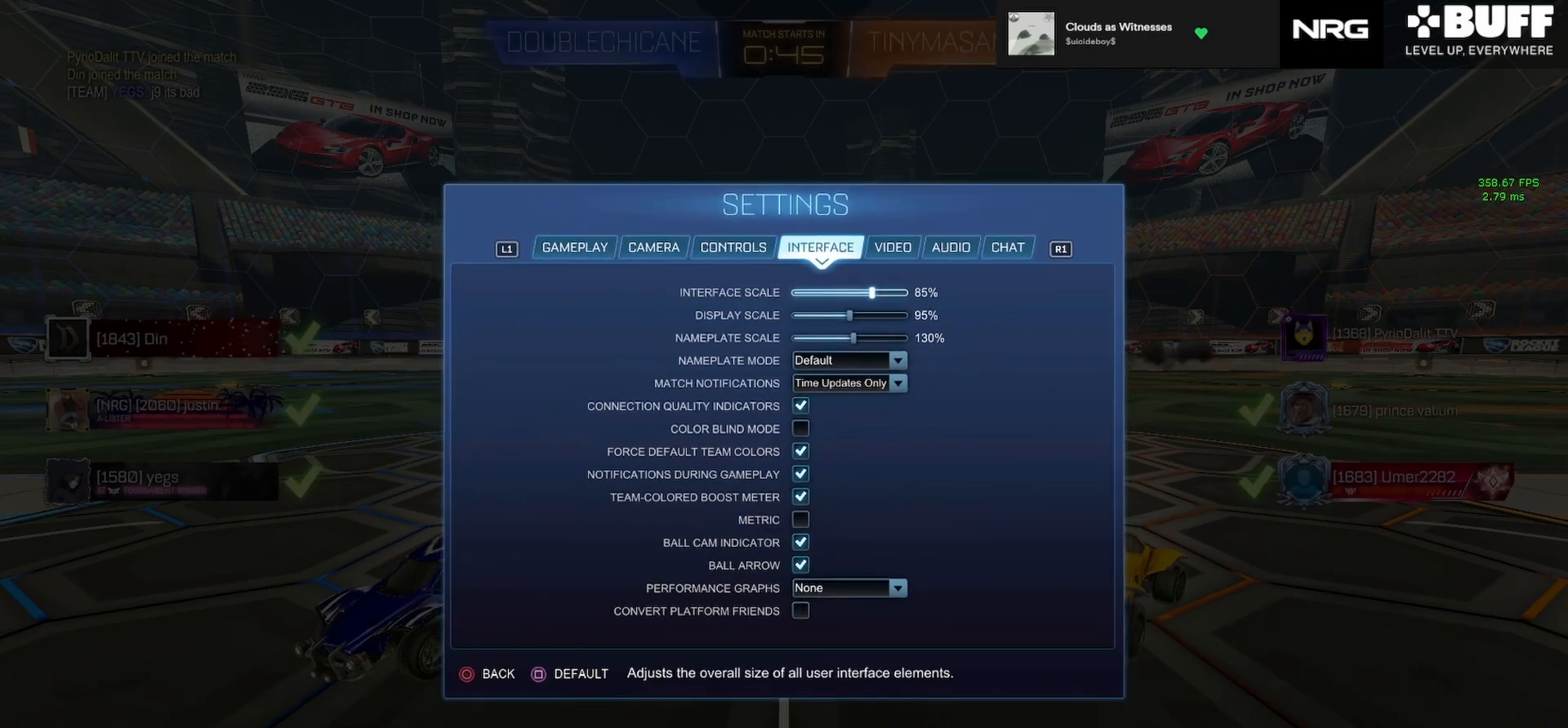
{"buttons": ["DPAD_DOWN"], "events": [[50, "DPAD_LEFT", "down"], [117, "DPAD_LEFT", "up"], [350, "DPAD_RIGHT", "down"], [400, "DPAD_RIGHT", "up"], [483, "DPAD_DOWN", "down"]]}
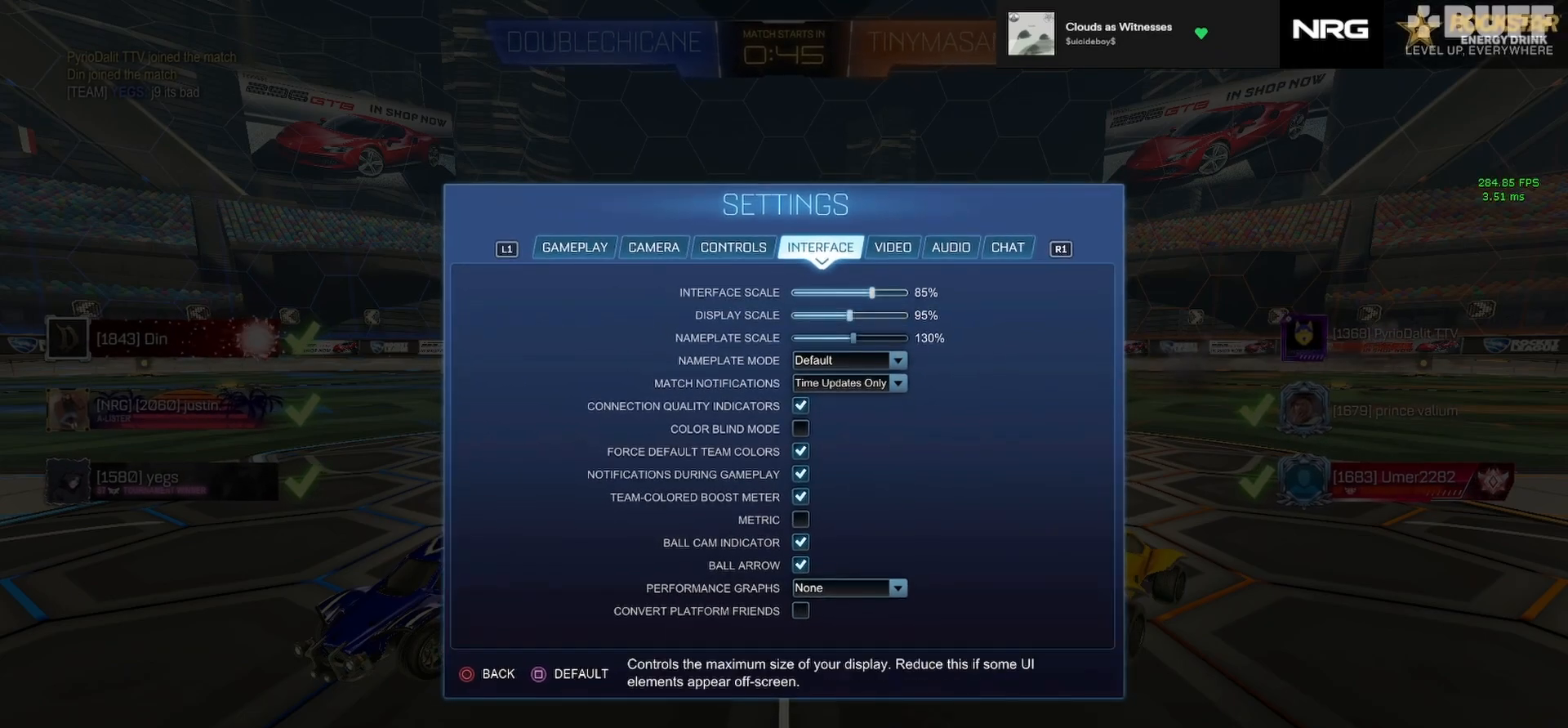
{"buttons": [], "events": [[50, "DPAD_DOWN", "up"], [117, "DPAD_RIGHT", "down"], [167, "DPAD_RIGHT", "up"], [233, "DPAD_RIGHT", "down"], [300, "DPAD_RIGHT", "up"]]}
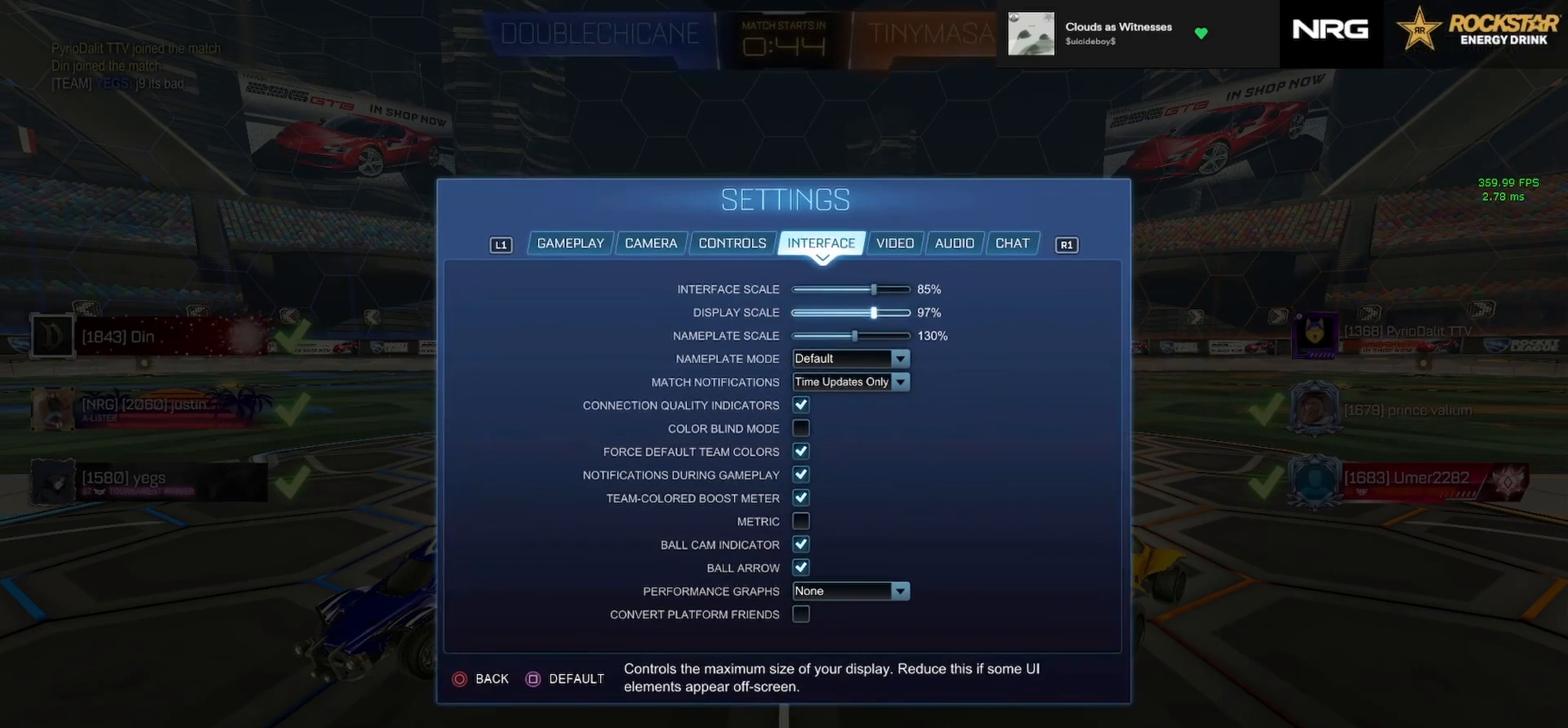
{"buttons": [], "events": []}
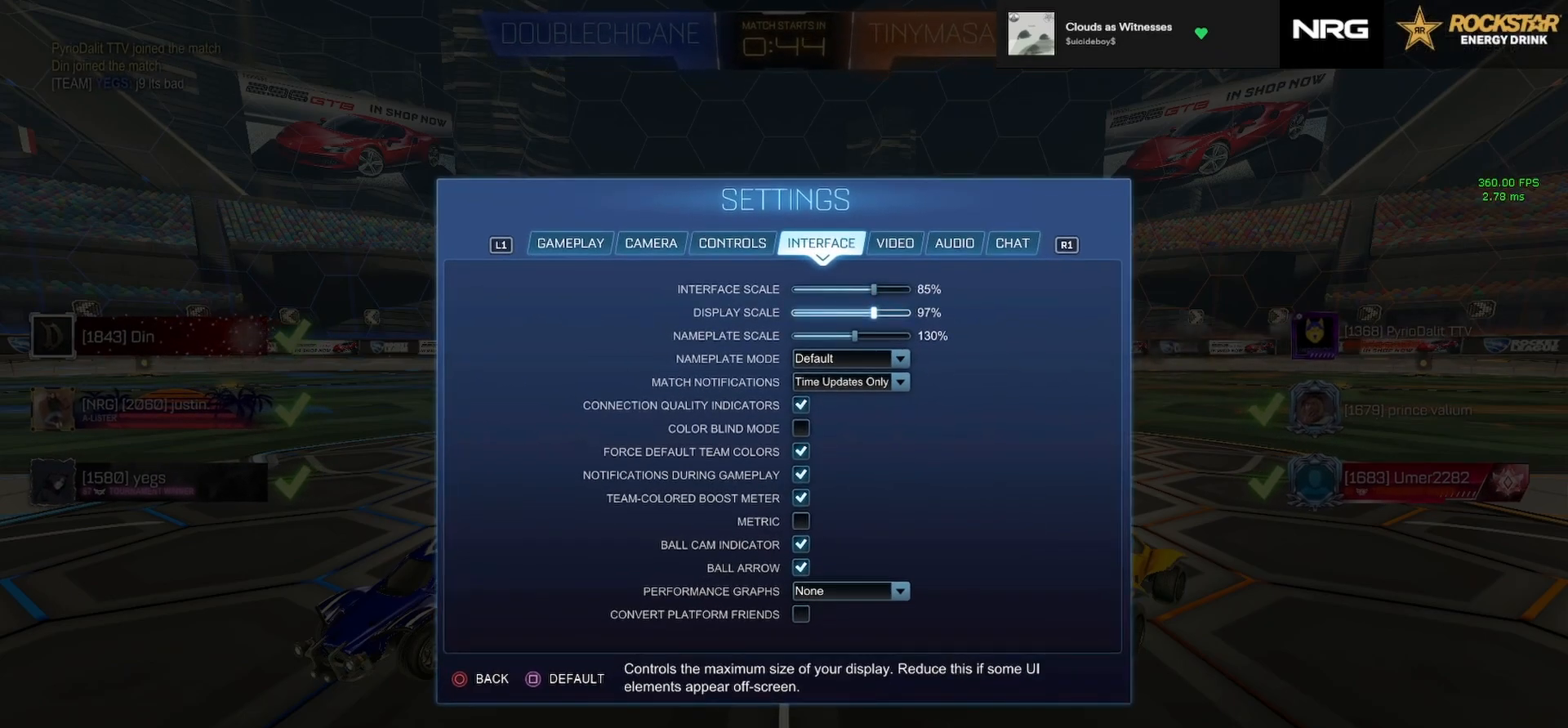
{"buttons": [], "events": []}
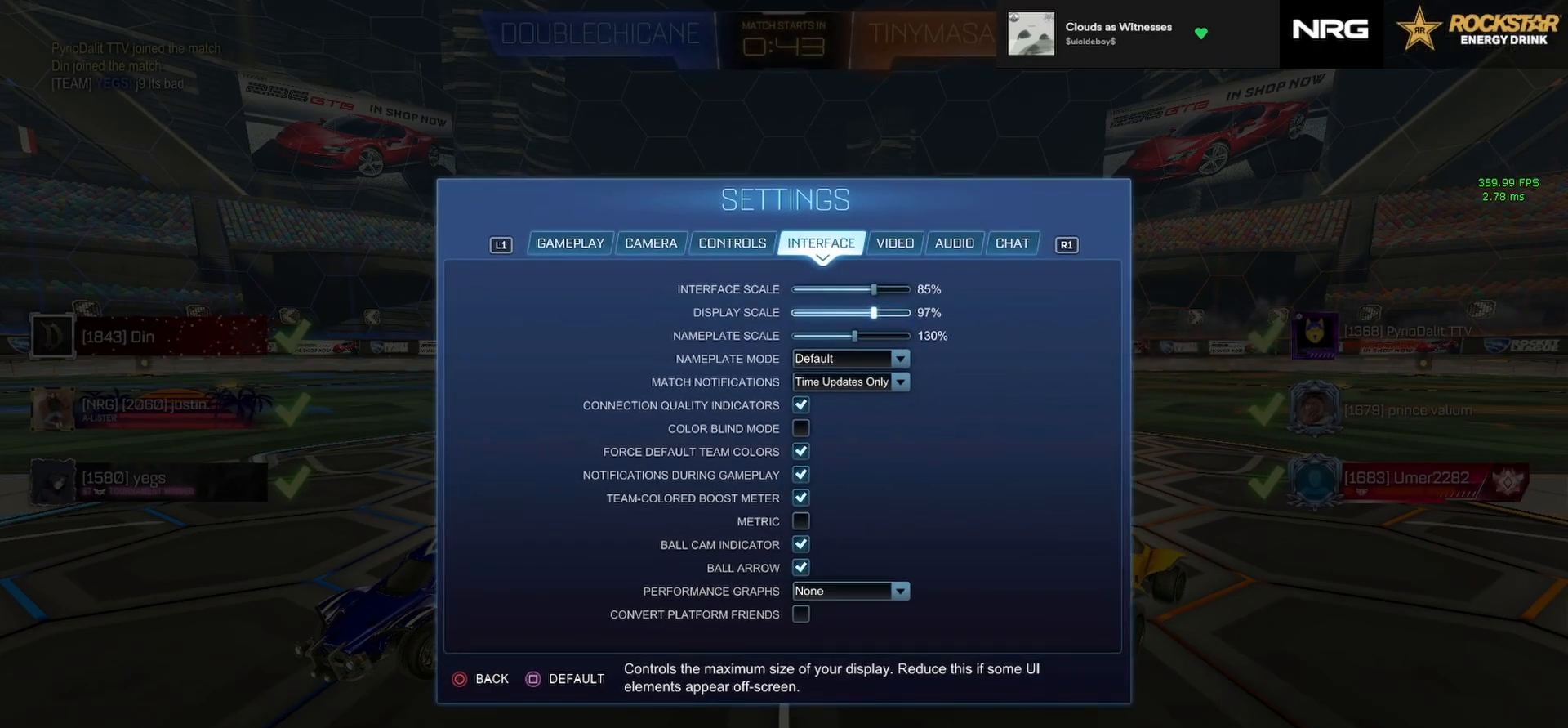
{"buttons": [], "events": []}
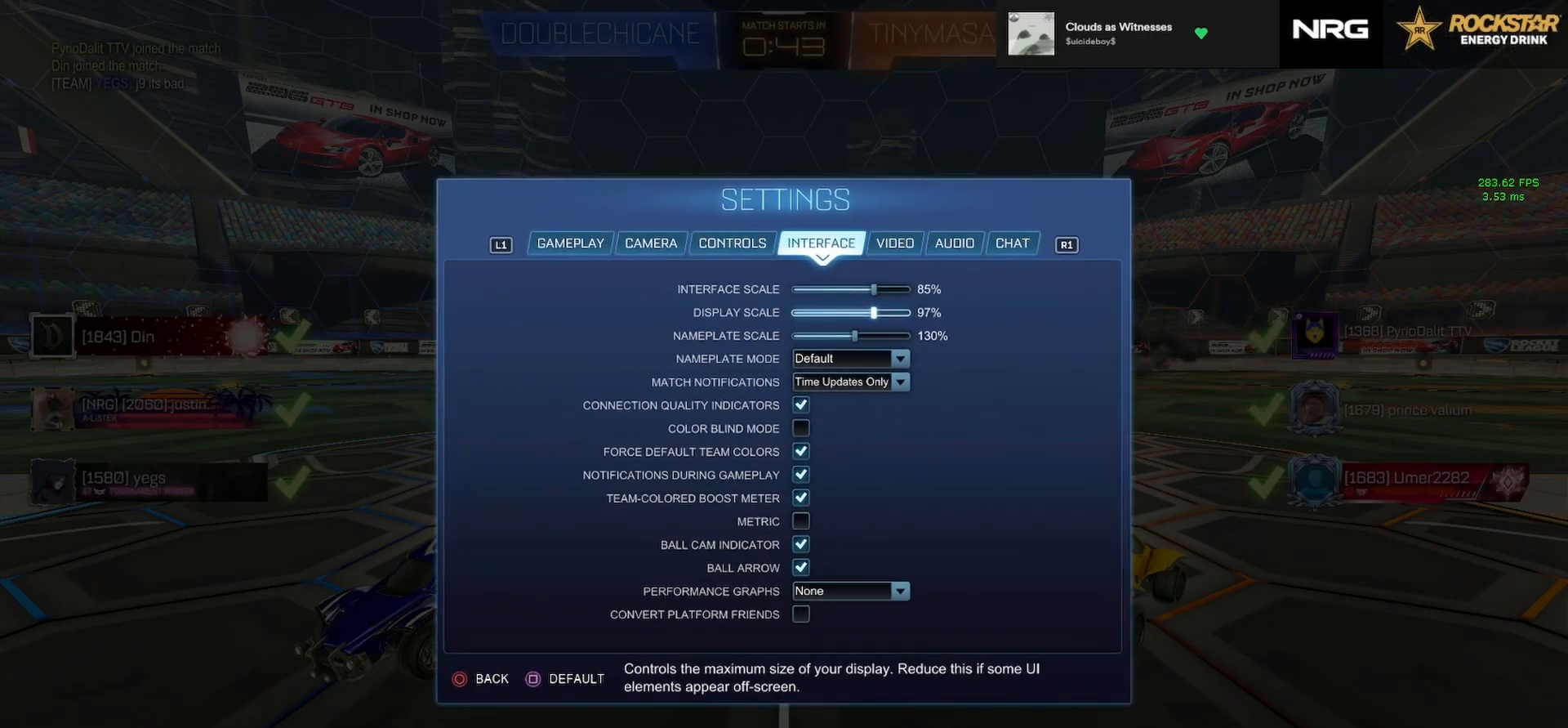
{"buttons": [], "events": []}
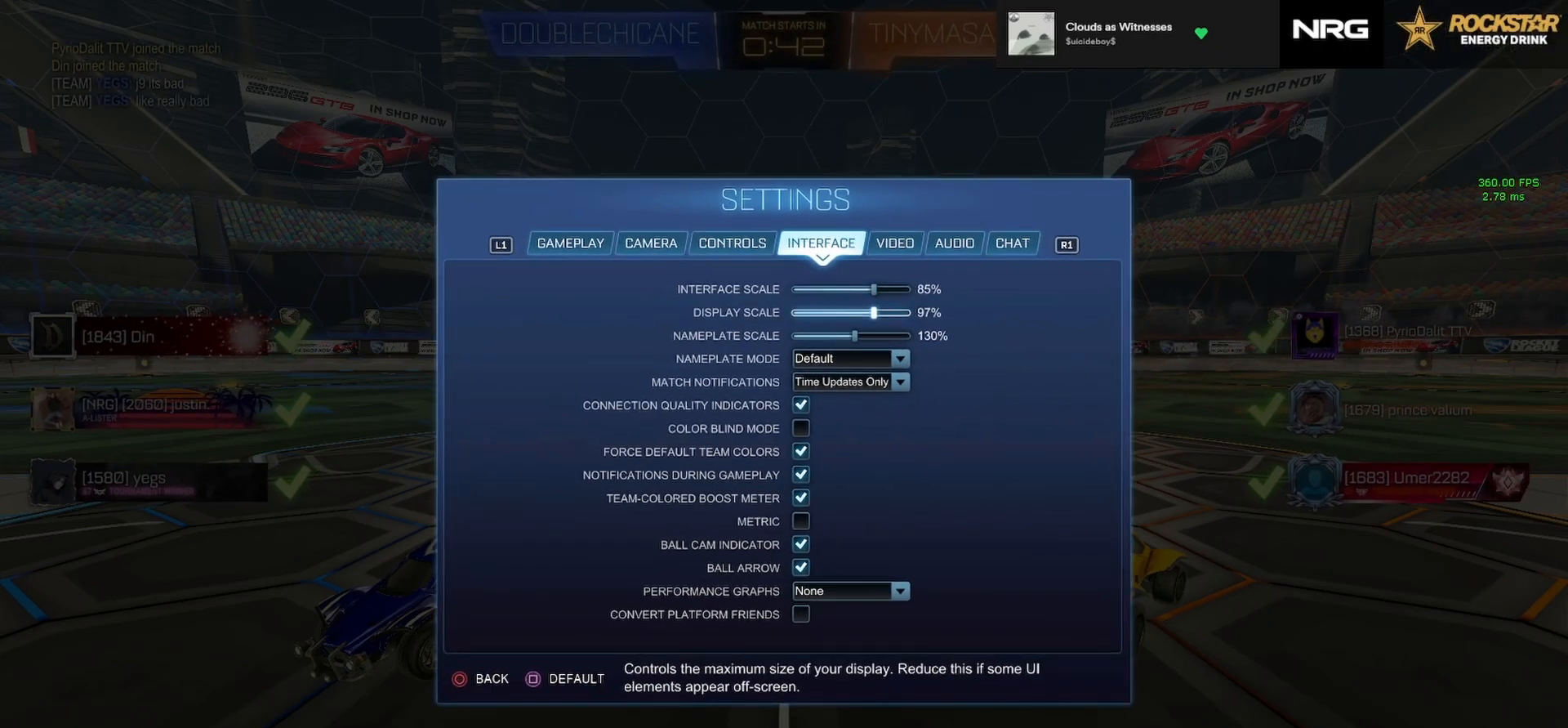
{"buttons": [], "events": []}
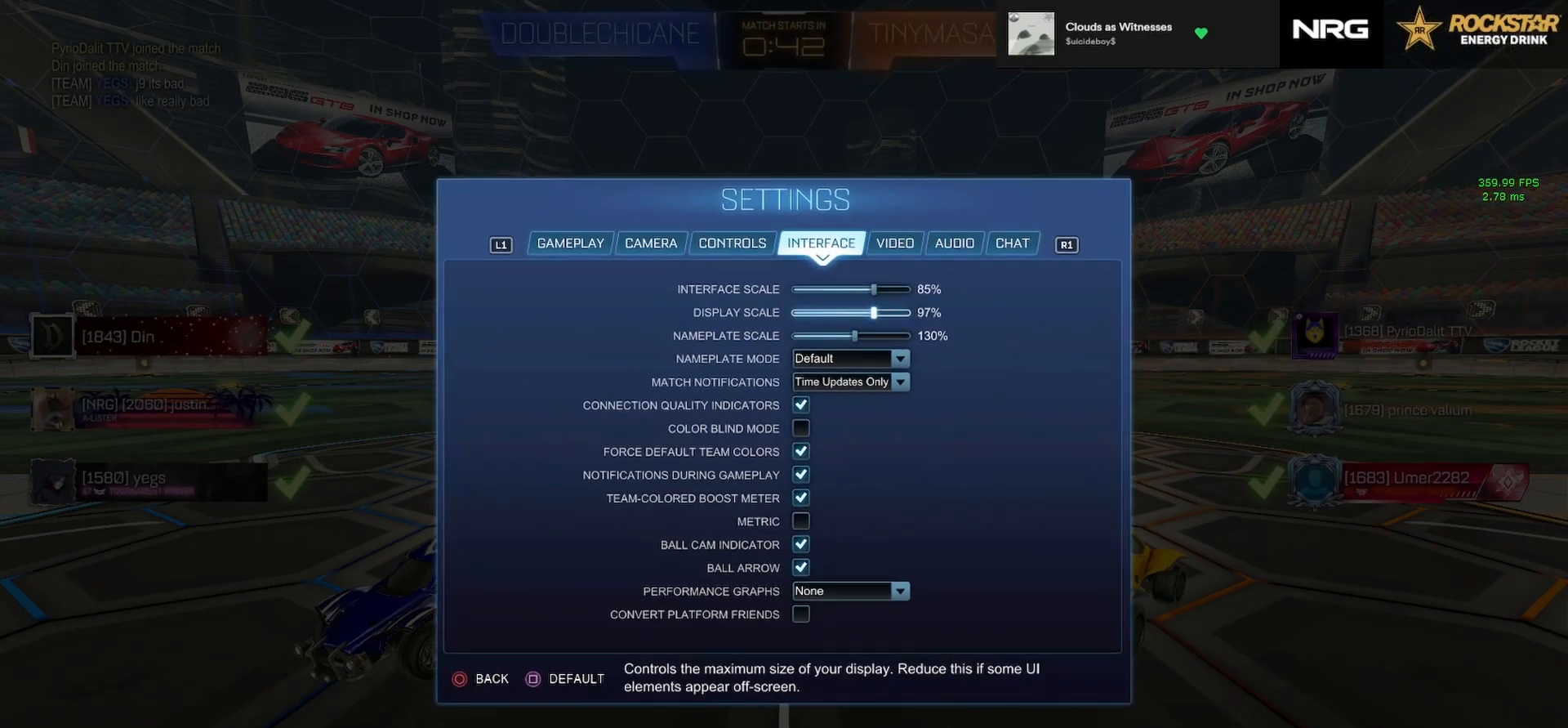
{"buttons": [], "events": []}
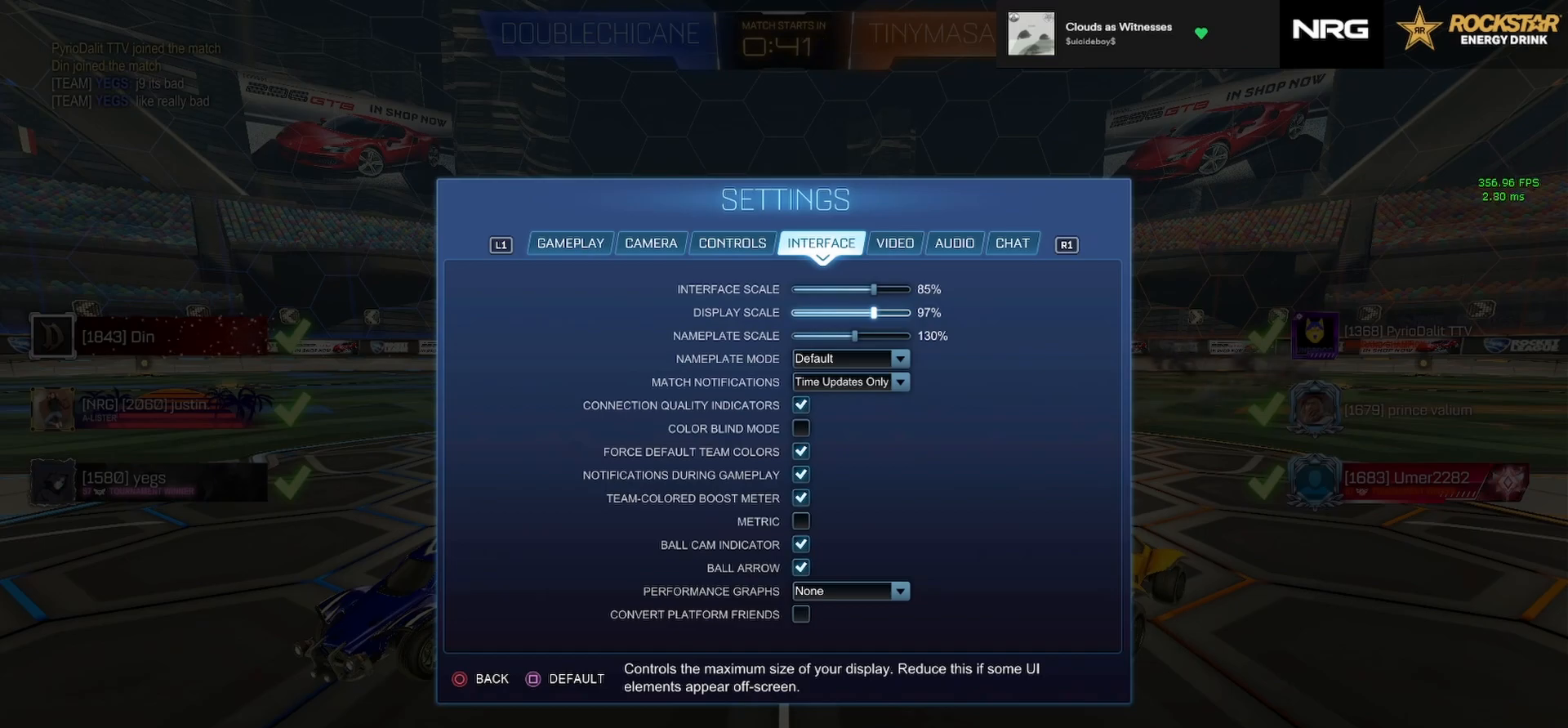
{"buttons": [], "events": []}
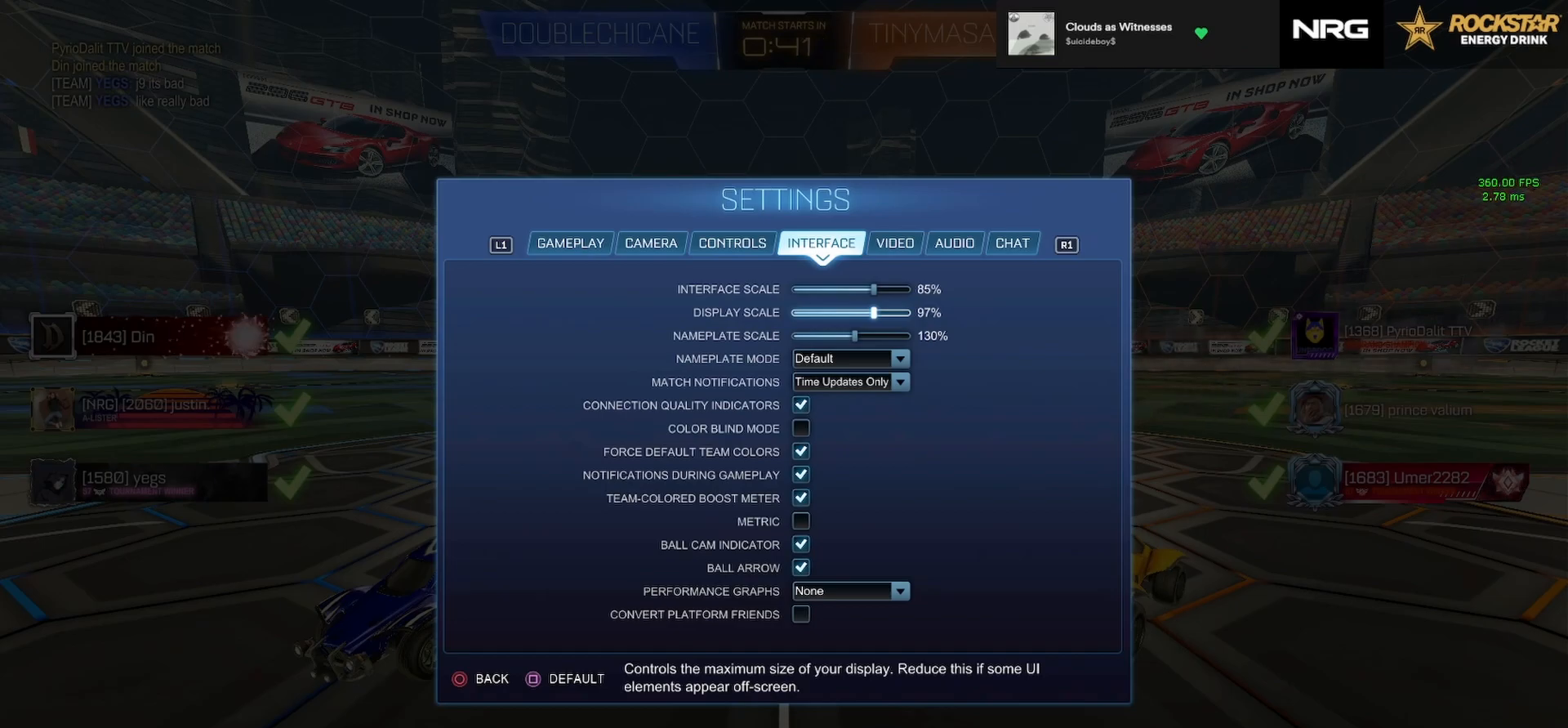
{"buttons": [], "events": [[433, "DPAD_RIGHT", "down"], [483, "DPAD_RIGHT", "up"]]}
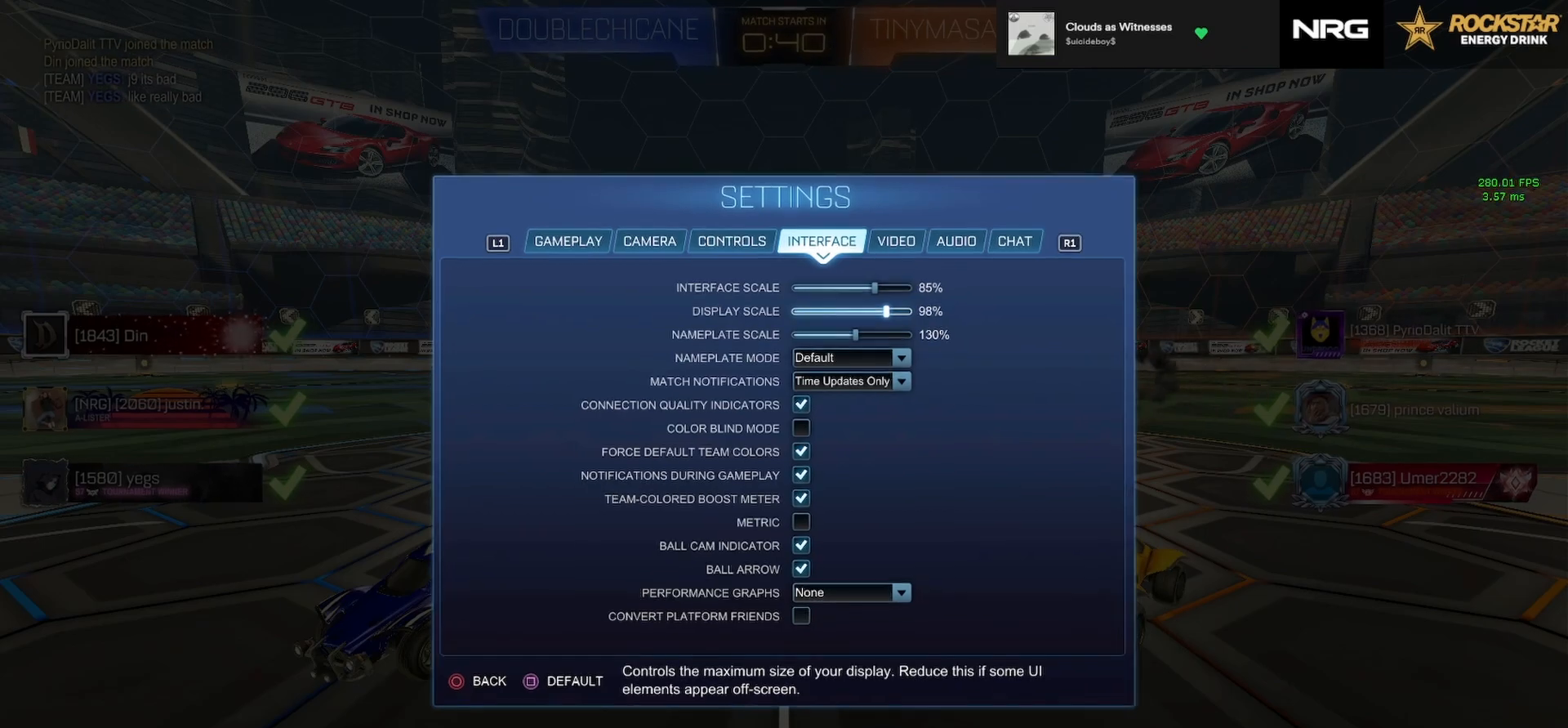
{"buttons": [], "events": [[50, "DPAD_RIGHT", "down"], [133, "DPAD_RIGHT", "up"], [417, "DPAD_UP", "down"], [483, "DPAD_UP", "up"]]}
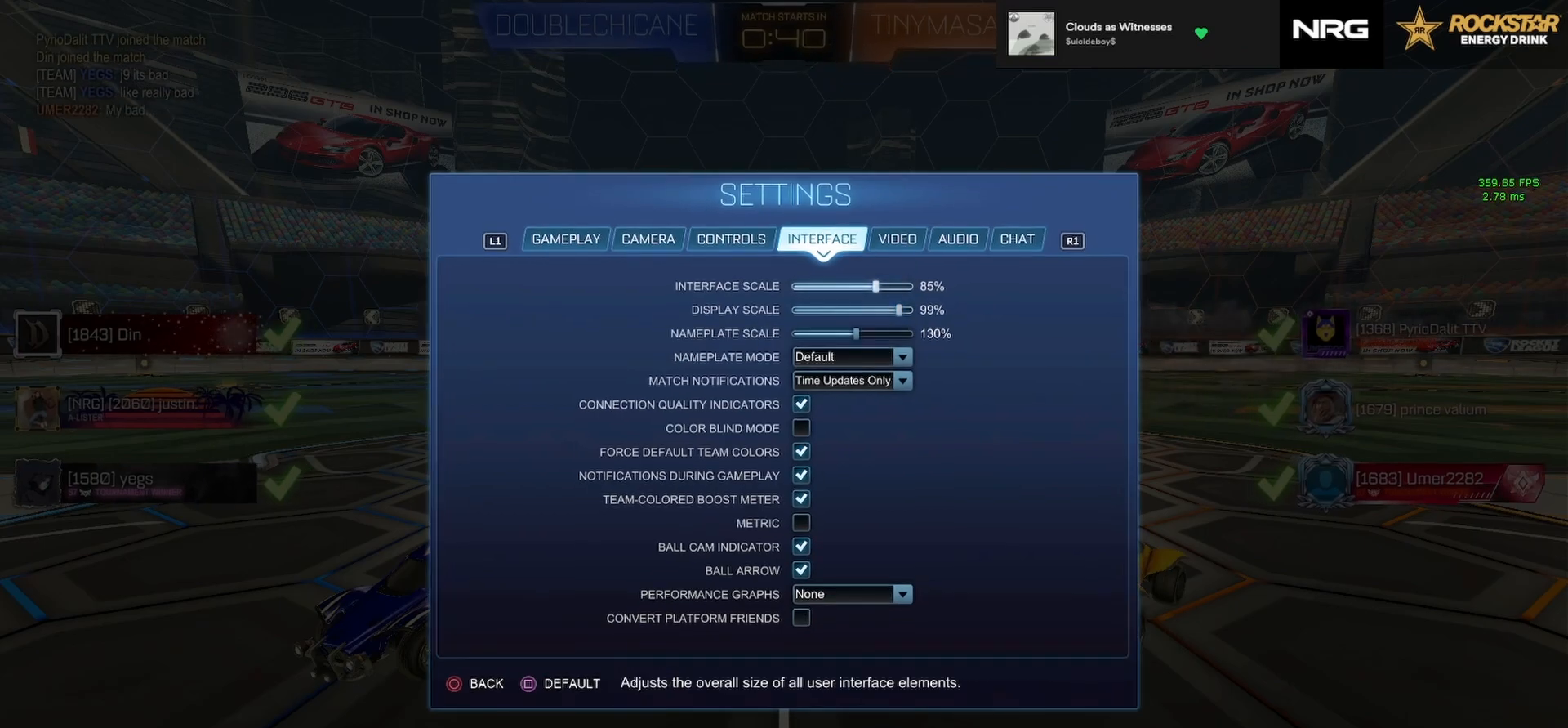
{"buttons": ["DPAD_RIGHT"], "events": [[83, "DPAD_RIGHT", "down"], [150, "DPAD_RIGHT", "up"], [217, "DPAD_RIGHT", "down"], [267, "DPAD_RIGHT", "up"], [333, "DPAD_RIGHT", "down"], [433, "DPAD_RIGHT", "up"], [500, "DPAD_RIGHT", "down"]]}
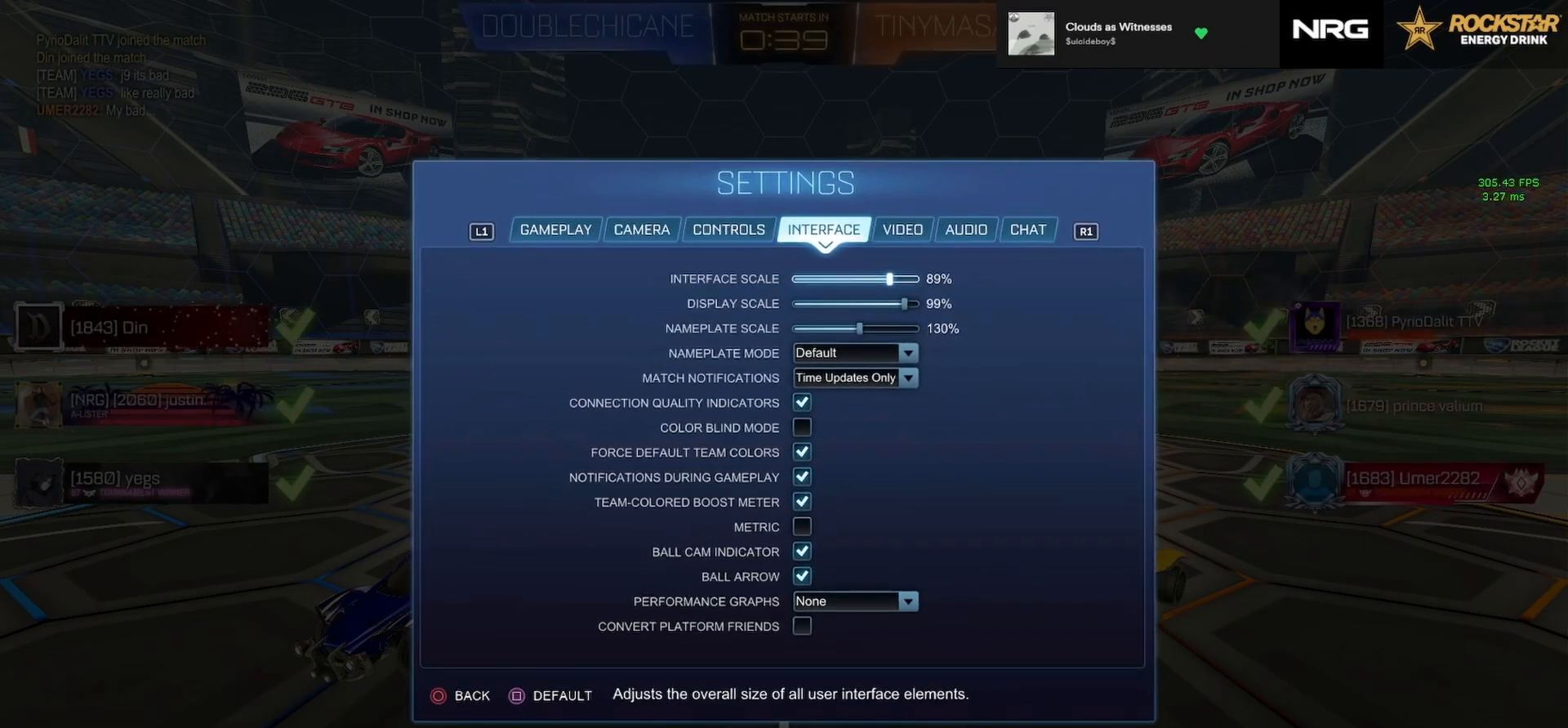
{"buttons": [], "events": [[67, "DPAD_RIGHT", "up"], [167, "DPAD_RIGHT", "down"], [283, "DPAD_RIGHT", "up"]]}
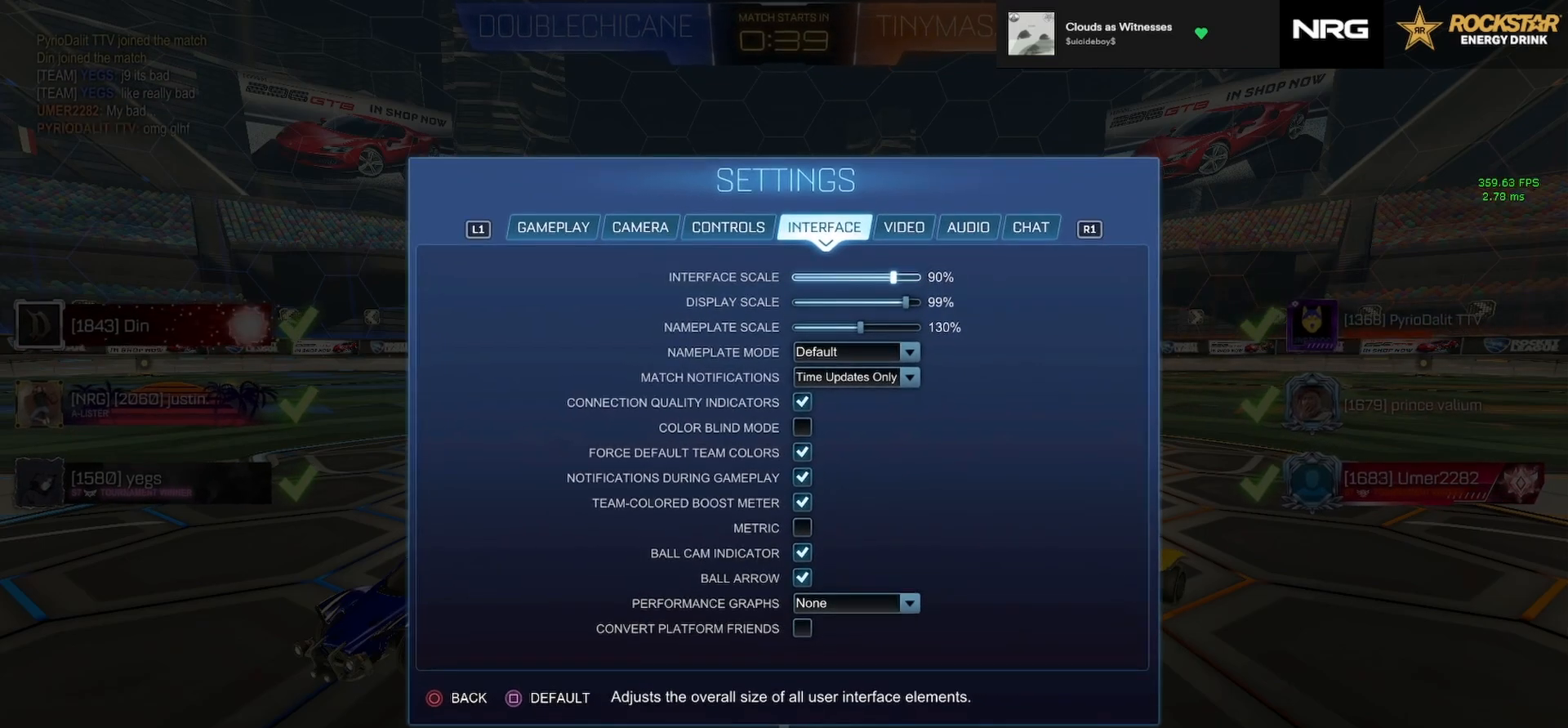
{"buttons": [], "events": []}
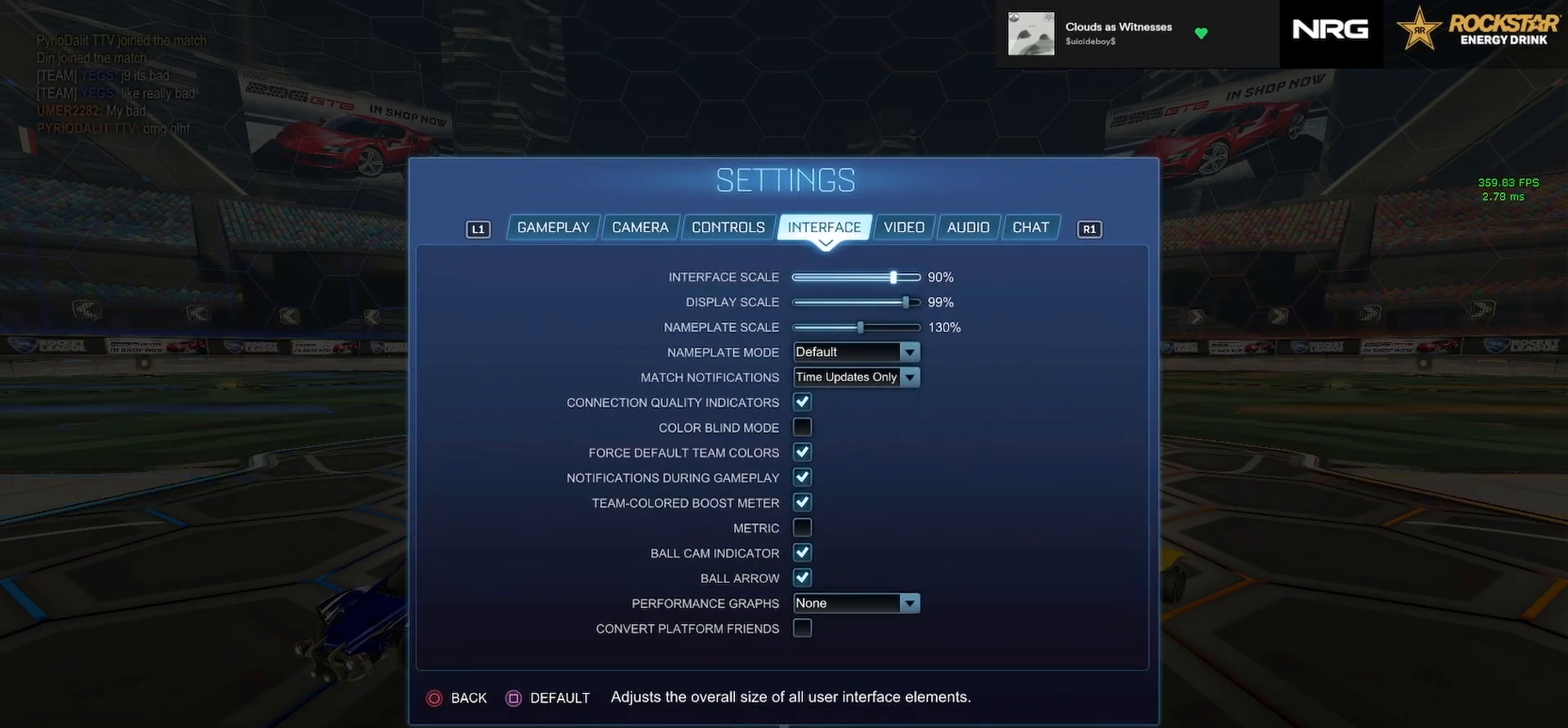
{"buttons": [], "events": [[150, "DPAD_DOWN", "down"], [200, "DPAD_DOWN", "up"], [267, "DPAD_DOWN", "down"], [333, "DPAD_DOWN", "up"], [417, "DPAD_DOWN", "down"], [500, "DPAD_DOWN", "up"]]}
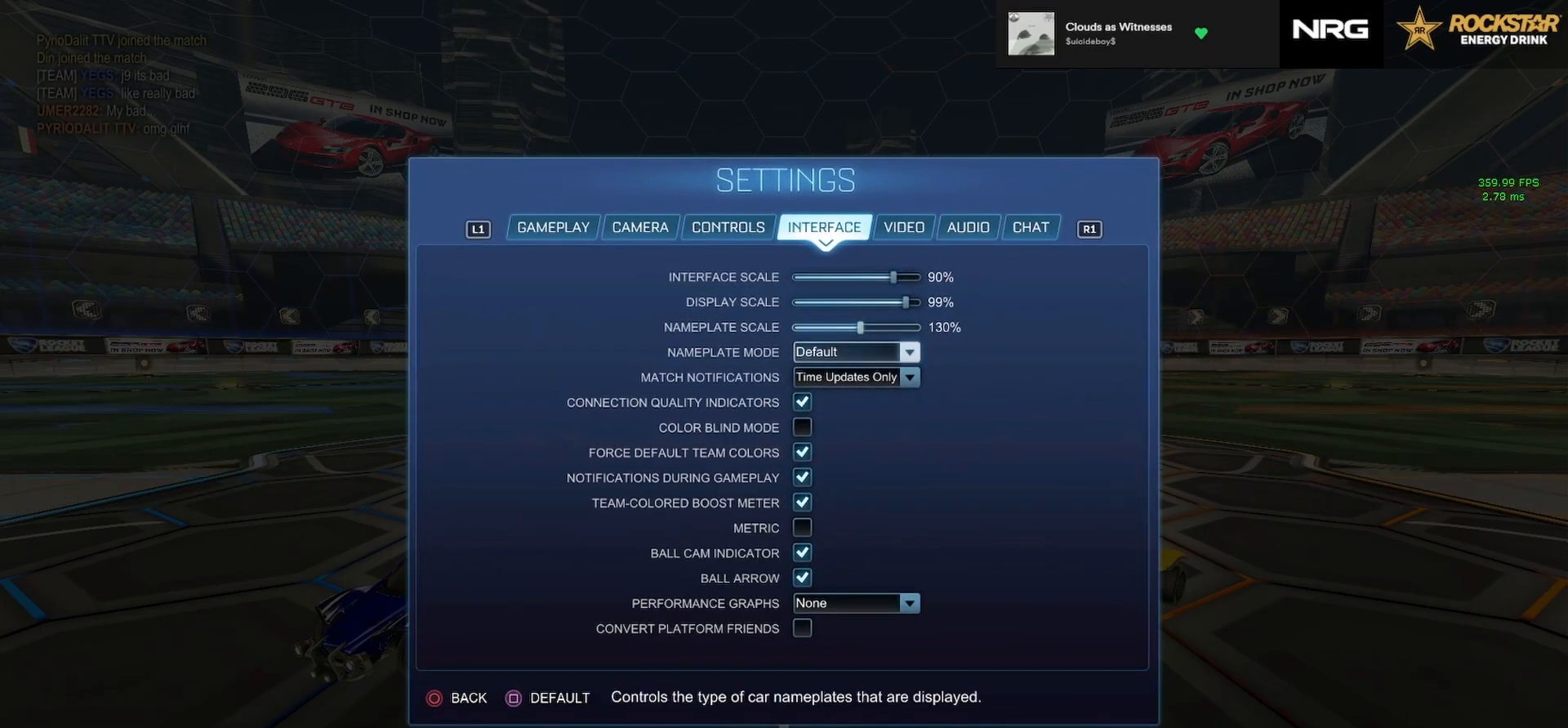
{"buttons": ["L1"], "events": [[150, "DPAD_UP", "down"], [250, "DPAD_UP", "up"], [483, "L1", "down"]]}
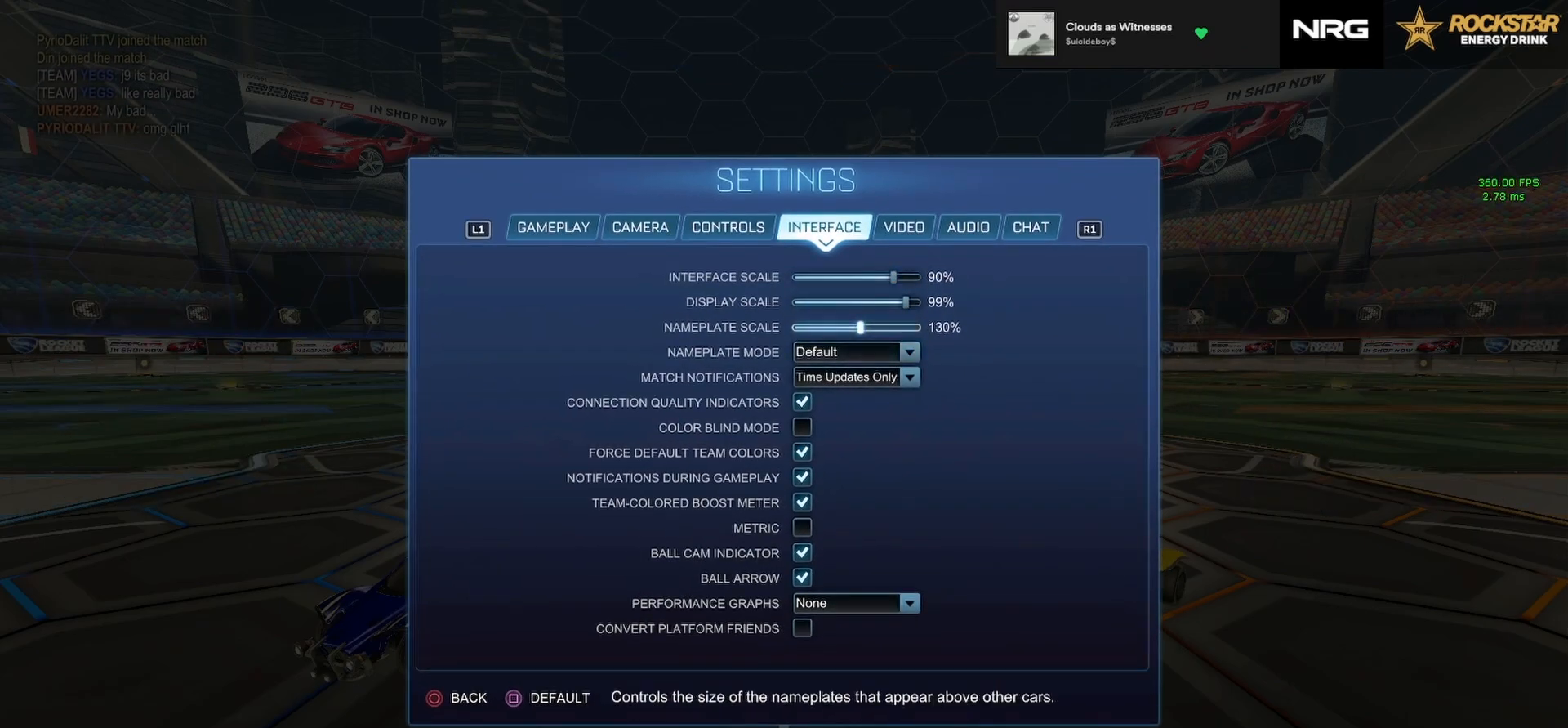
{"buttons": [], "events": [[83, "L1", "up"]]}